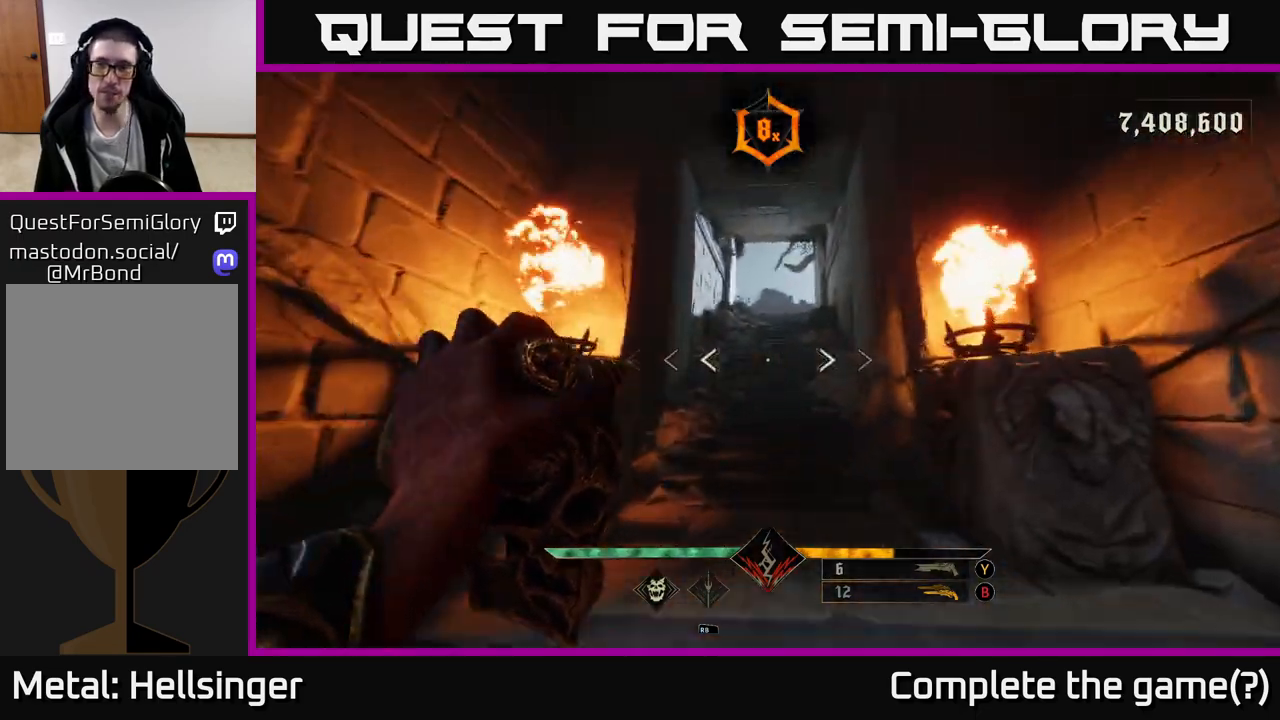
Gameplay with a controller (Xbox layout); each line is a JSON object with the inputs held at the frame after it. "events" lists button and stick changes between this image and that frame as [ms after this image, input, new state], when the widget could be followed in between.
{"buttons": [], "left_stick": "up", "right_stick": "center", "events": []}
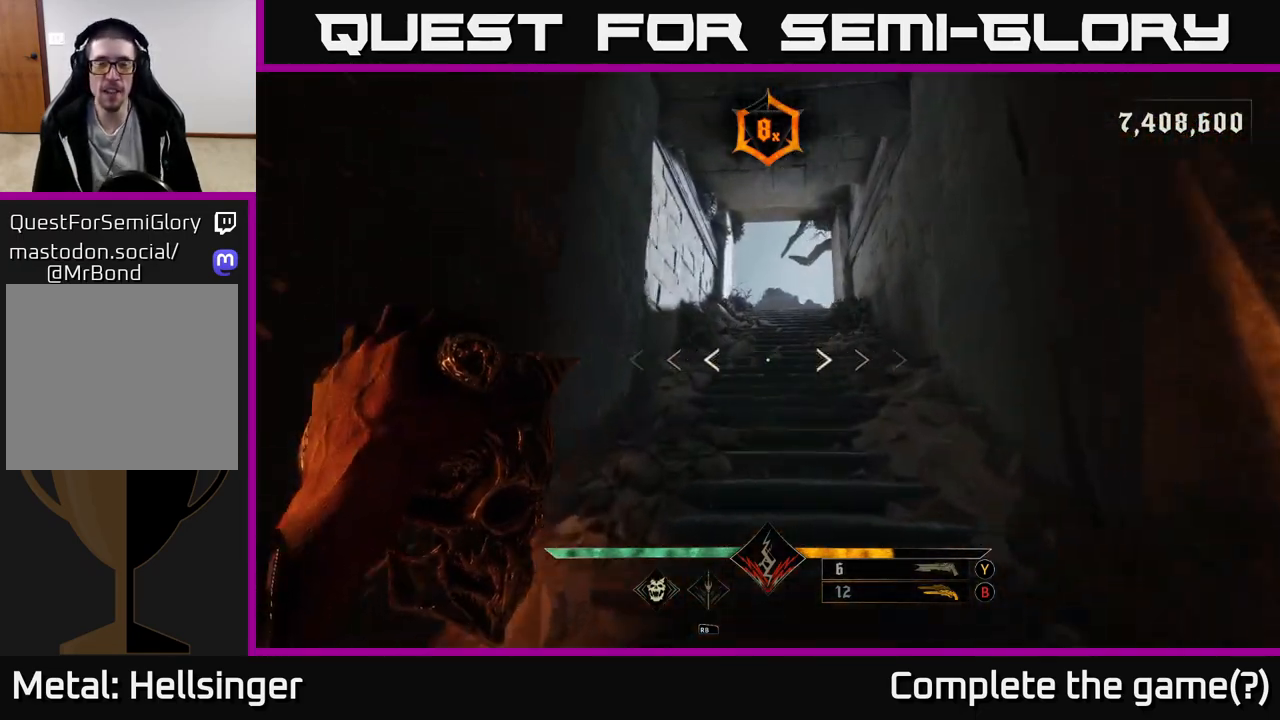
{"buttons": [], "left_stick": "up", "right_stick": "right", "events": [[417, "right_stick", "right"]]}
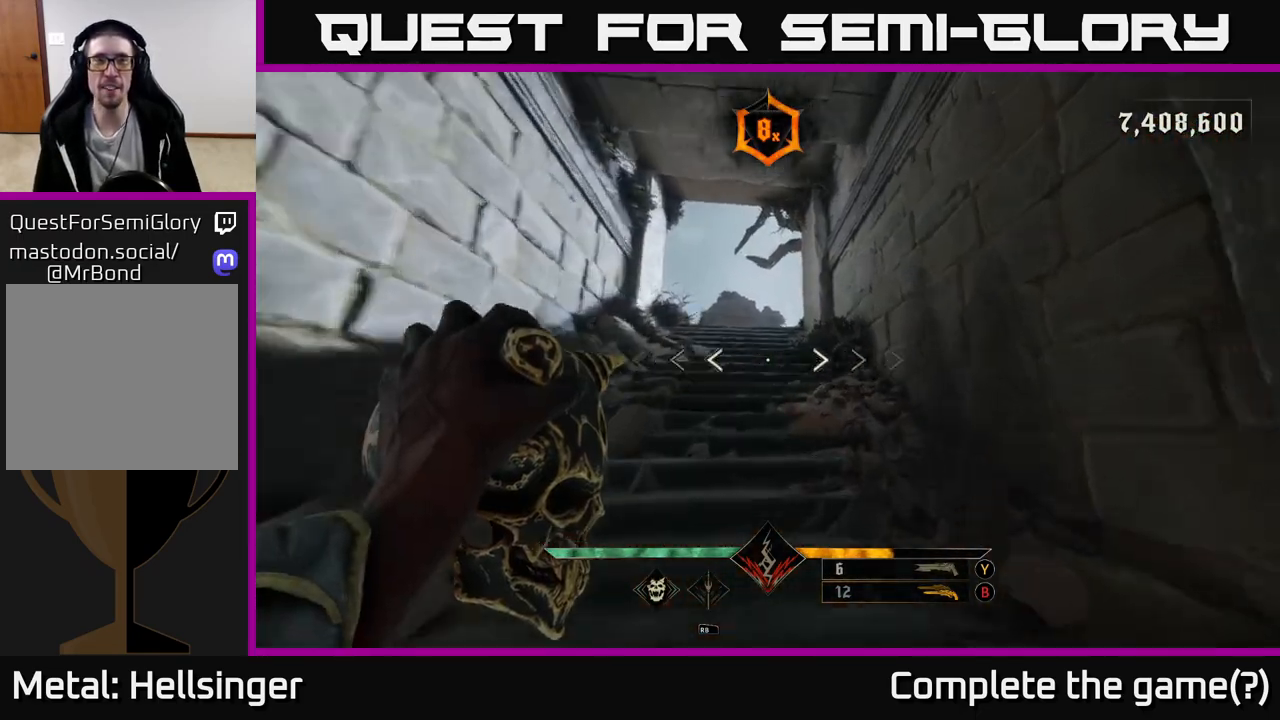
{"buttons": [], "left_stick": "up", "right_stick": "center", "events": [[83, "right_stick", "center"], [283, "left_stick", "up-left"], [333, "right_stick", "down-left"], [400, "left_stick", "up"], [500, "right_stick", "center"]]}
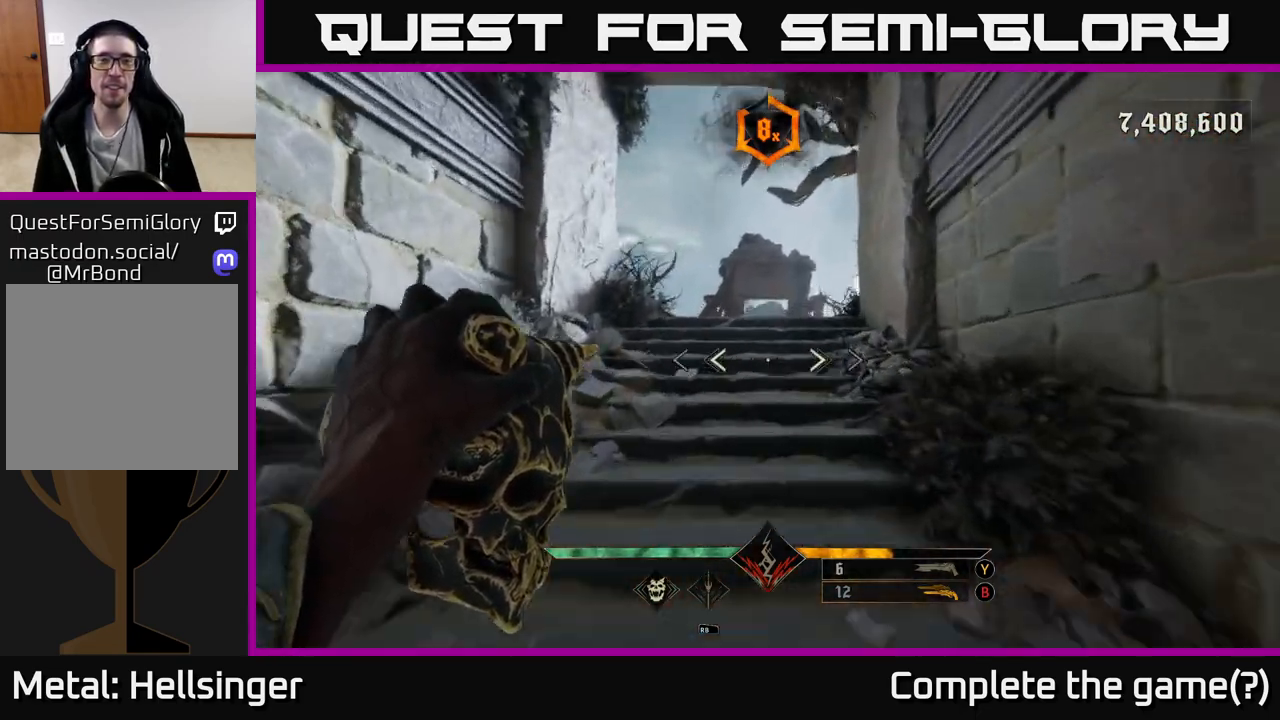
{"buttons": [], "left_stick": "up", "right_stick": "center", "events": []}
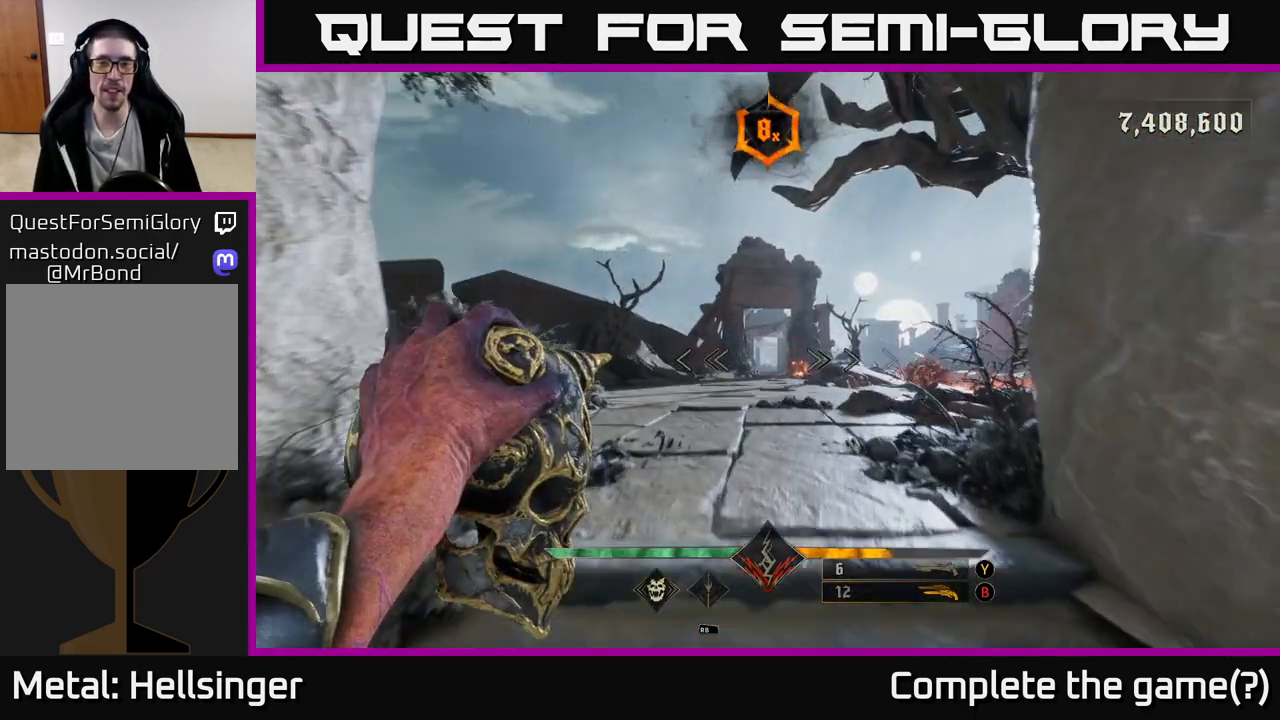
{"buttons": [], "left_stick": "up-right", "right_stick": "left", "events": [[250, "left_stick", "up-right"], [317, "right_stick", "left"]]}
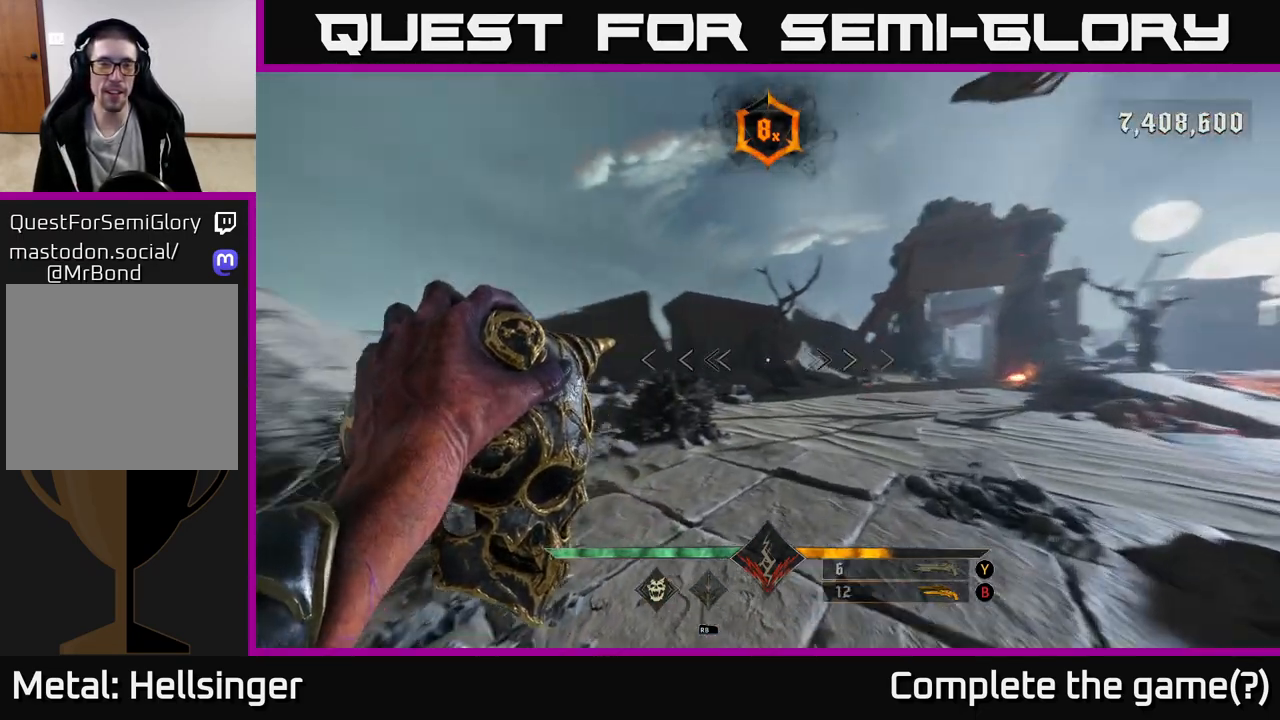
{"buttons": [], "left_stick": "up-right", "right_stick": "center", "events": [[300, "right_stick", "center"]]}
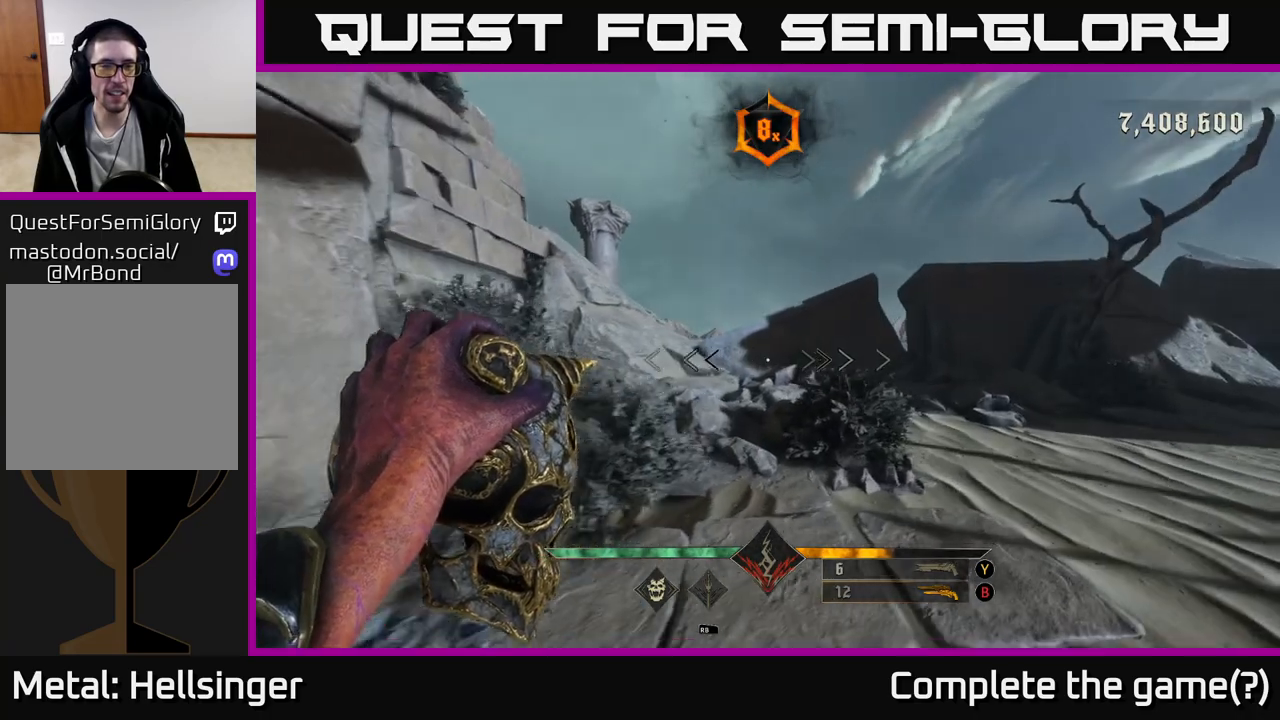
{"buttons": [], "left_stick": "right", "right_stick": "up-left", "events": [[83, "right_stick", "left"], [233, "left_stick", "right"], [233, "right_stick", "up-left"]]}
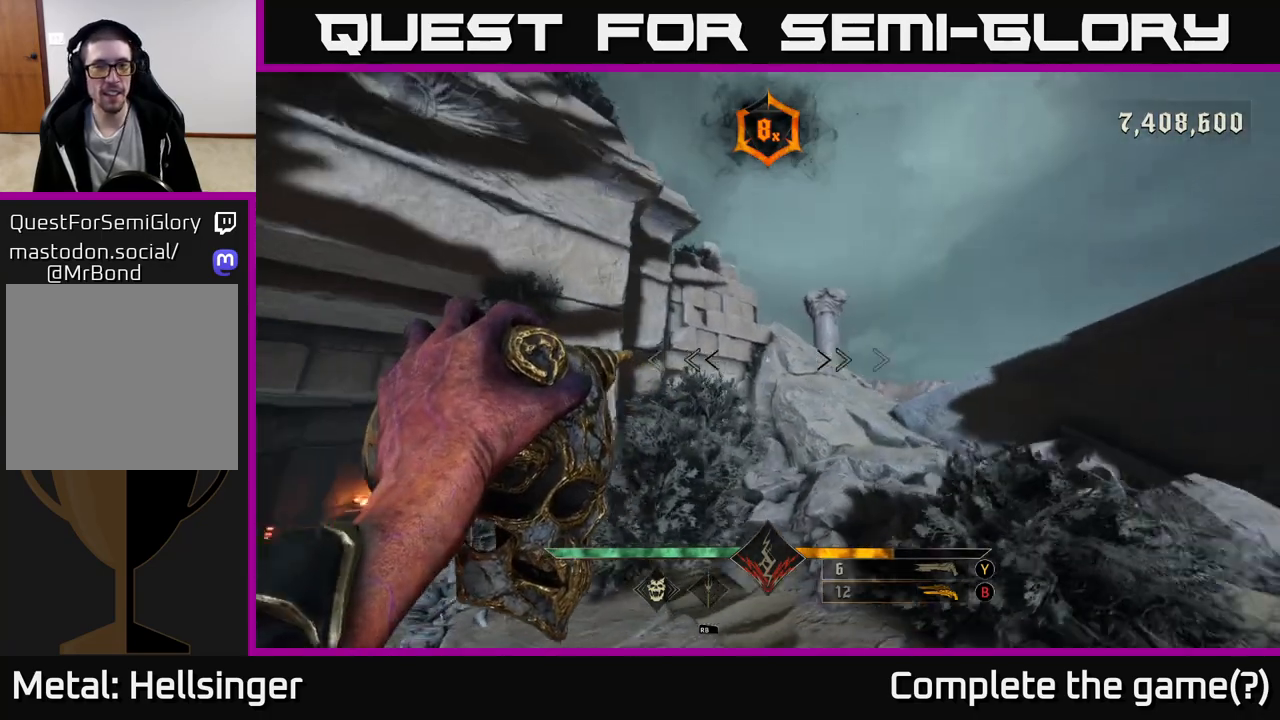
{"buttons": [], "left_stick": "up-right", "right_stick": "left", "events": [[133, "right_stick", "center"], [317, "left_stick", "up-right"], [467, "right_stick", "left"]]}
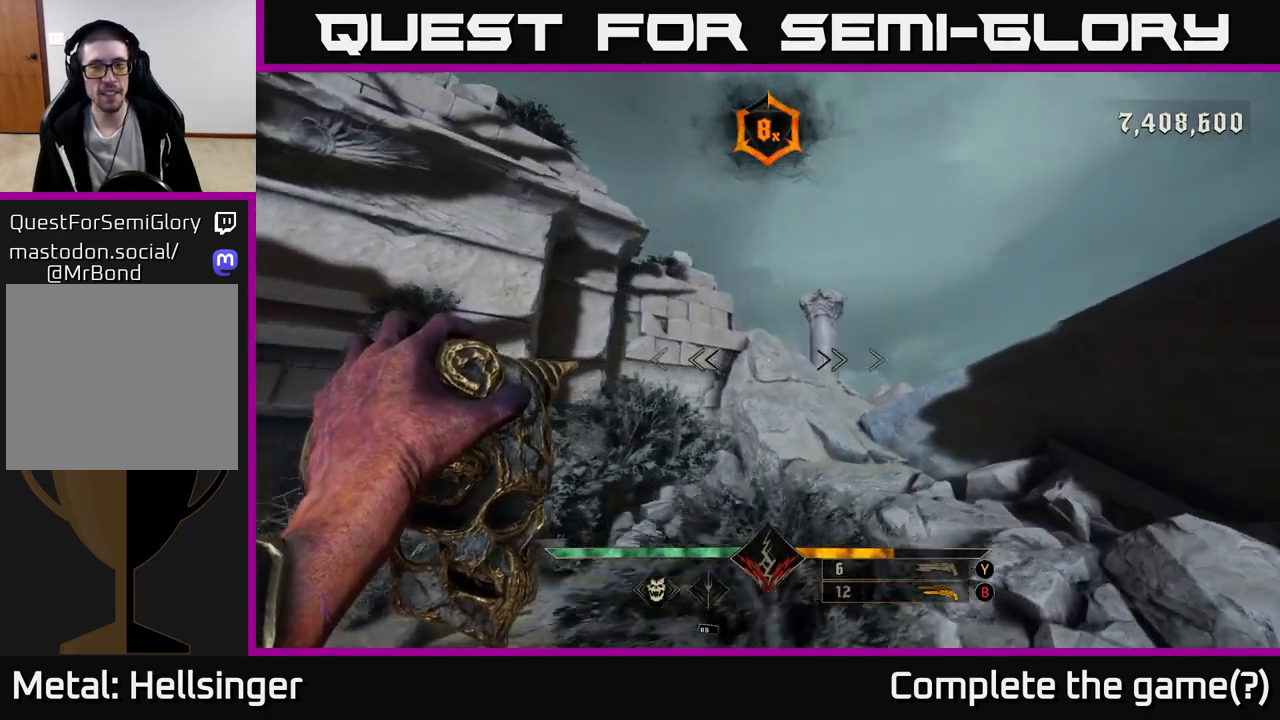
{"buttons": [], "left_stick": "up-right", "right_stick": "center", "events": [[83, "right_stick", "center"], [283, "A", "down"], [383, "A", "up"]]}
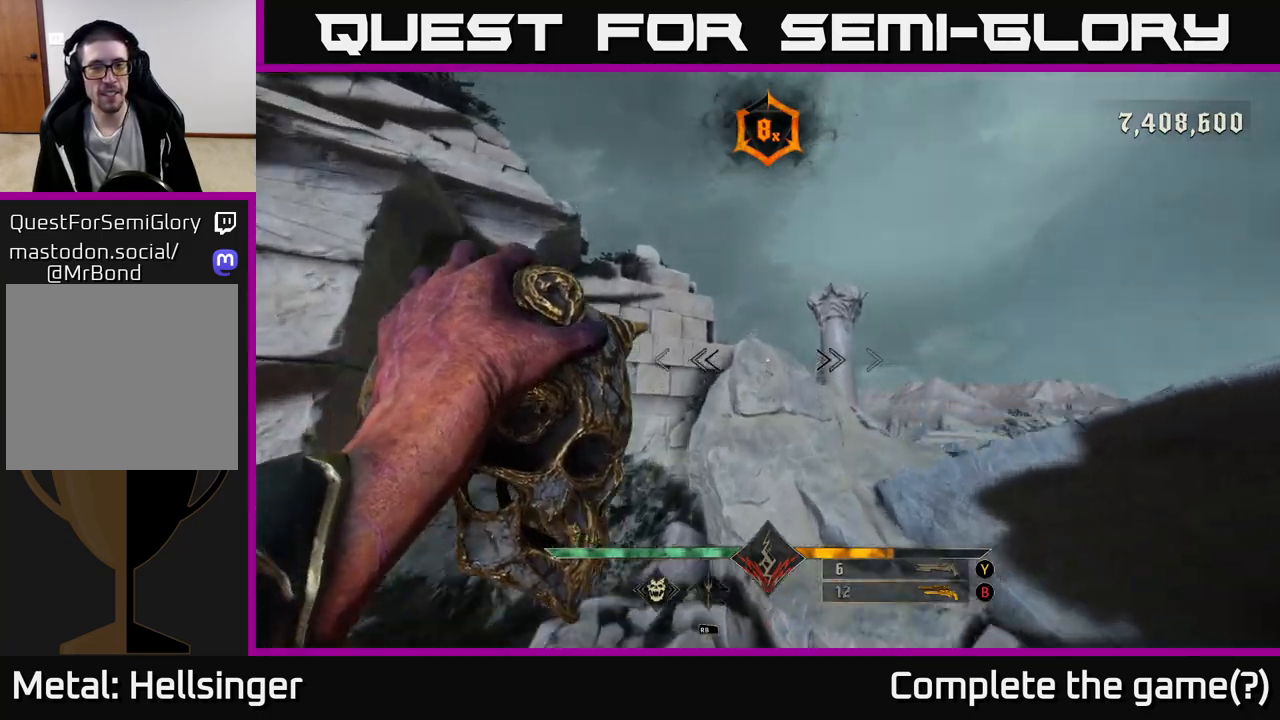
{"buttons": [], "left_stick": "up-right", "right_stick": "center", "events": [[17, "A", "down"], [167, "A", "up"]]}
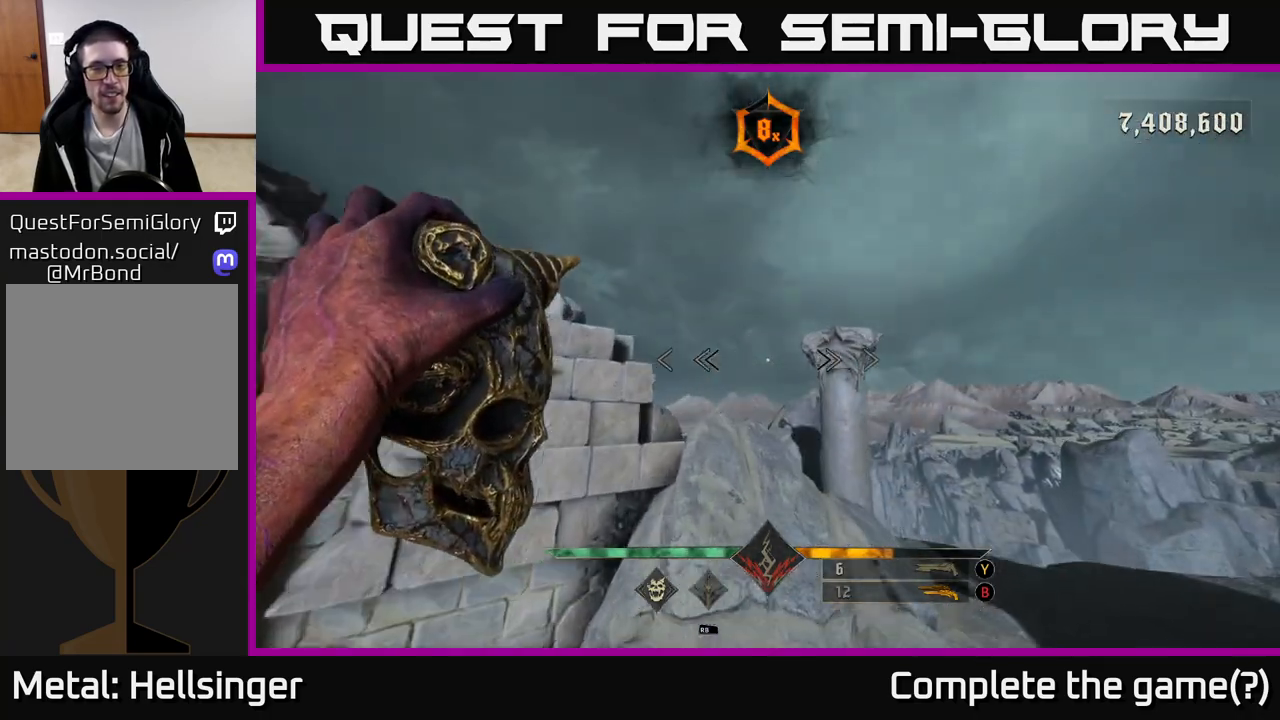
{"buttons": [], "left_stick": "up-right", "right_stick": "left", "events": [[50, "left_stick", "up"], [283, "right_stick", "left"], [300, "left_stick", "up-right"]]}
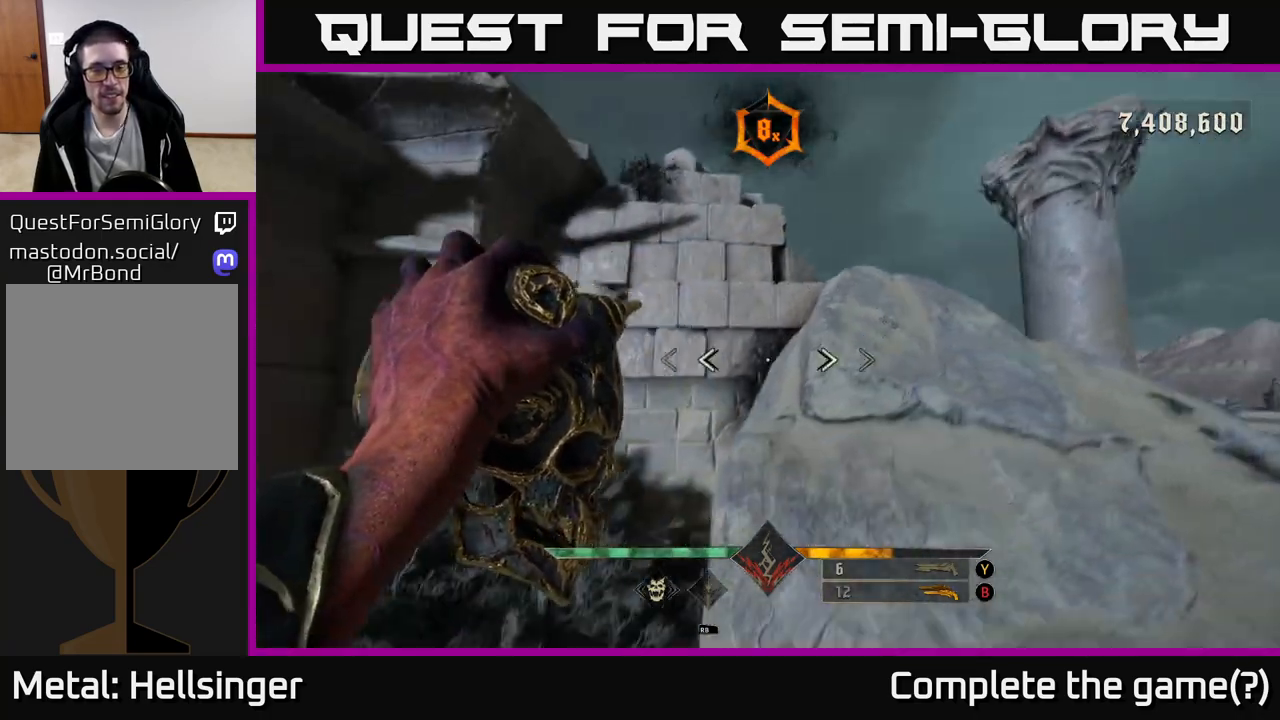
{"buttons": [], "left_stick": "left", "right_stick": "left", "events": [[17, "right_stick", "center"], [183, "left_stick", "right"], [233, "right_stick", "left"], [333, "left_stick", "left"]]}
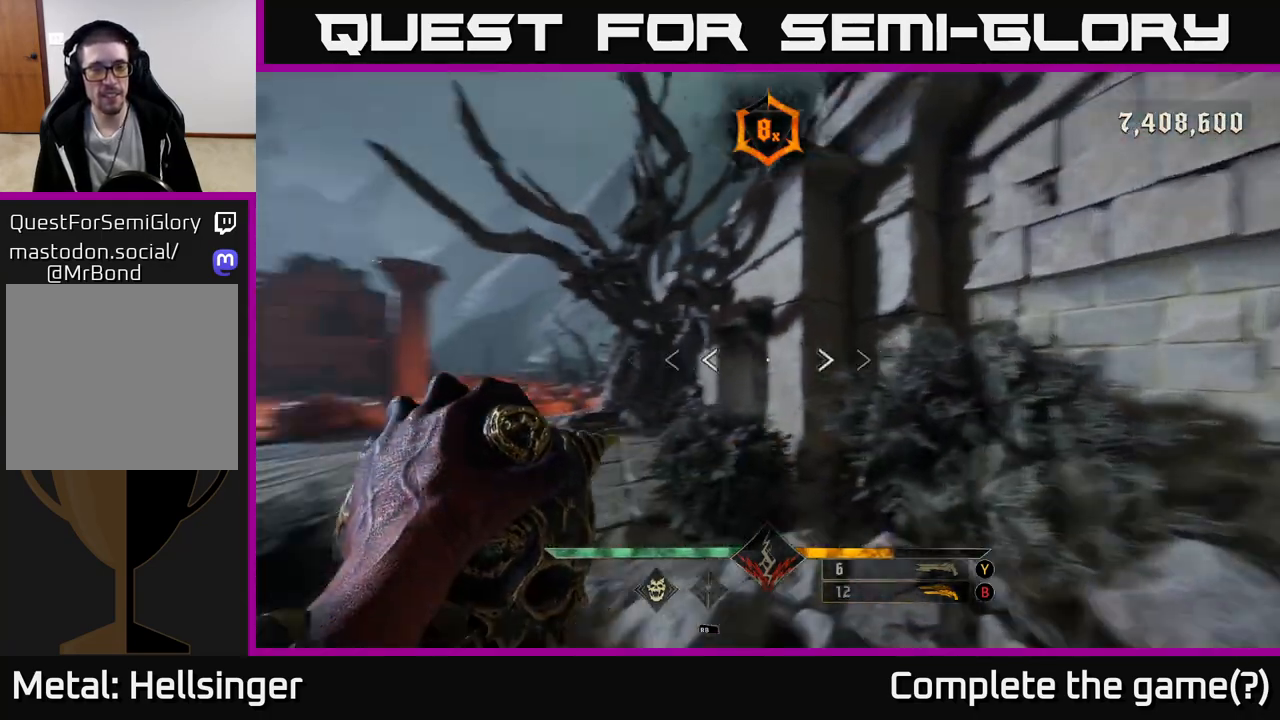
{"buttons": [], "left_stick": "up-left", "right_stick": "center", "events": [[250, "left_stick", "up-left"], [250, "right_stick", "center"]]}
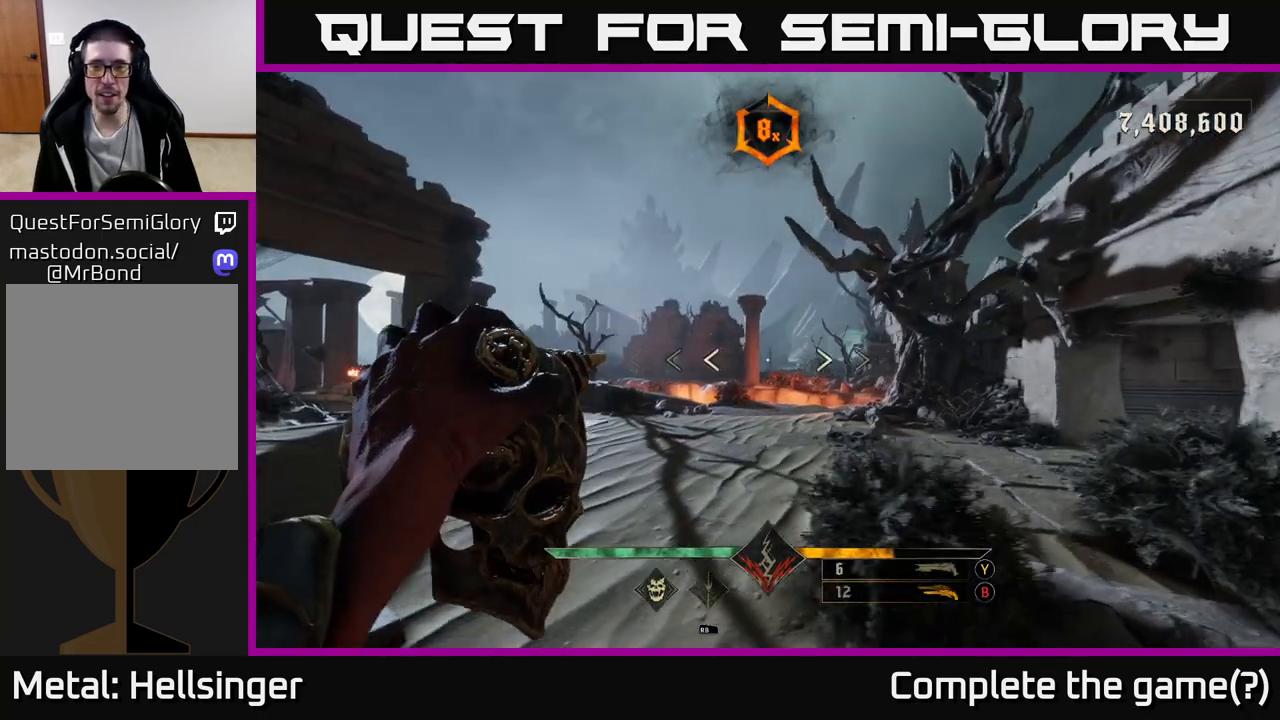
{"buttons": [], "left_stick": "up", "right_stick": "center", "events": [[350, "A", "down"], [400, "left_stick", "up"], [450, "A", "up"]]}
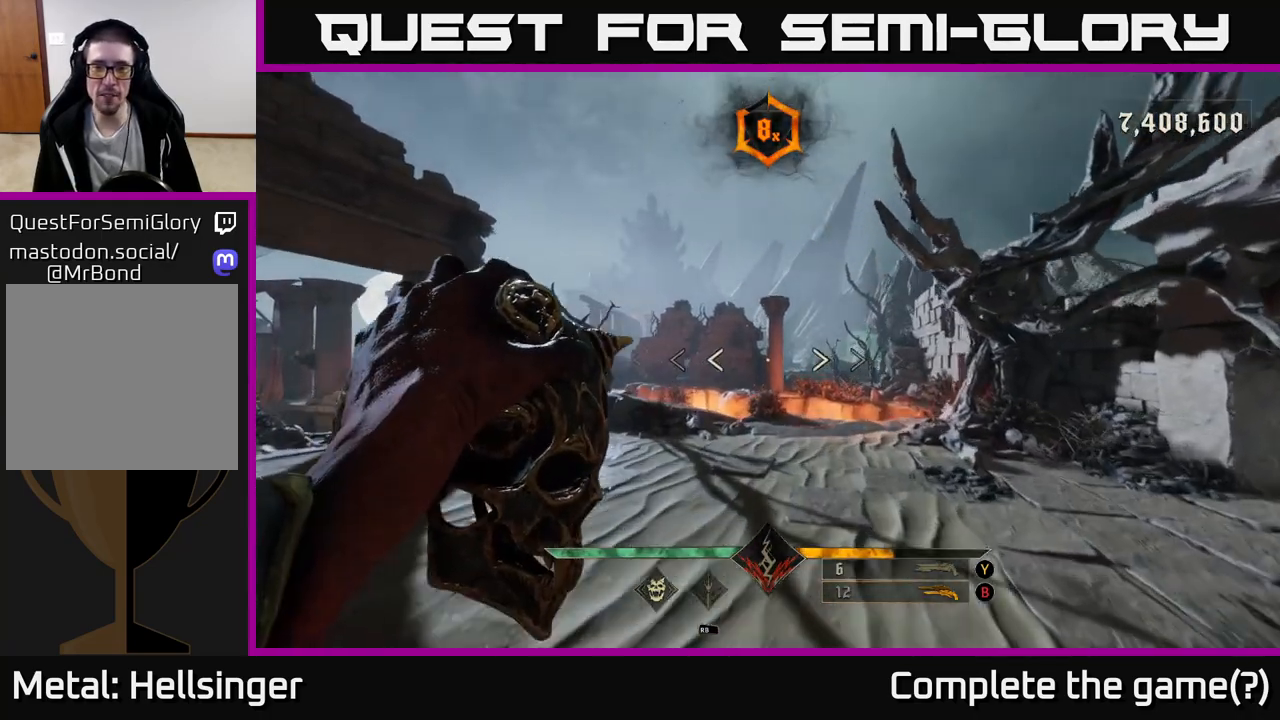
{"buttons": [], "left_stick": "up-left", "right_stick": "center", "events": [[33, "A", "down"], [217, "A", "up"], [433, "left_stick", "up-left"]]}
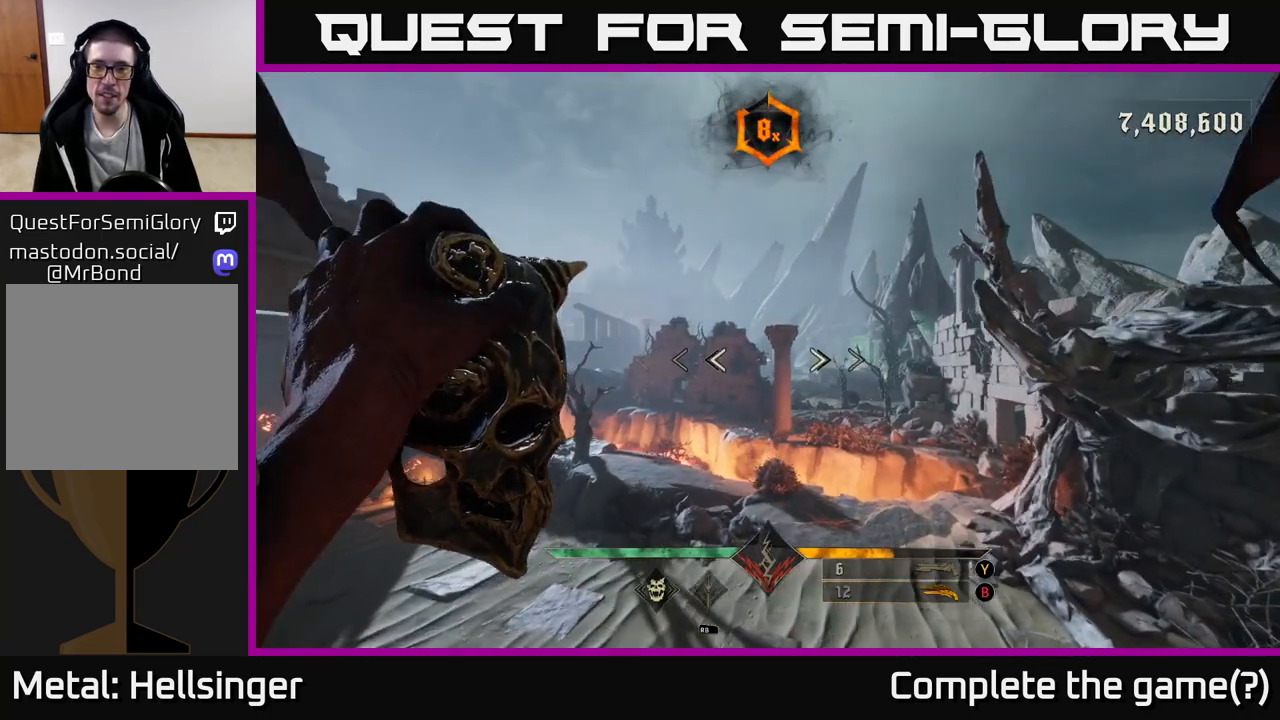
{"buttons": [], "left_stick": "up", "right_stick": "center", "events": [[133, "left_stick", "up"]]}
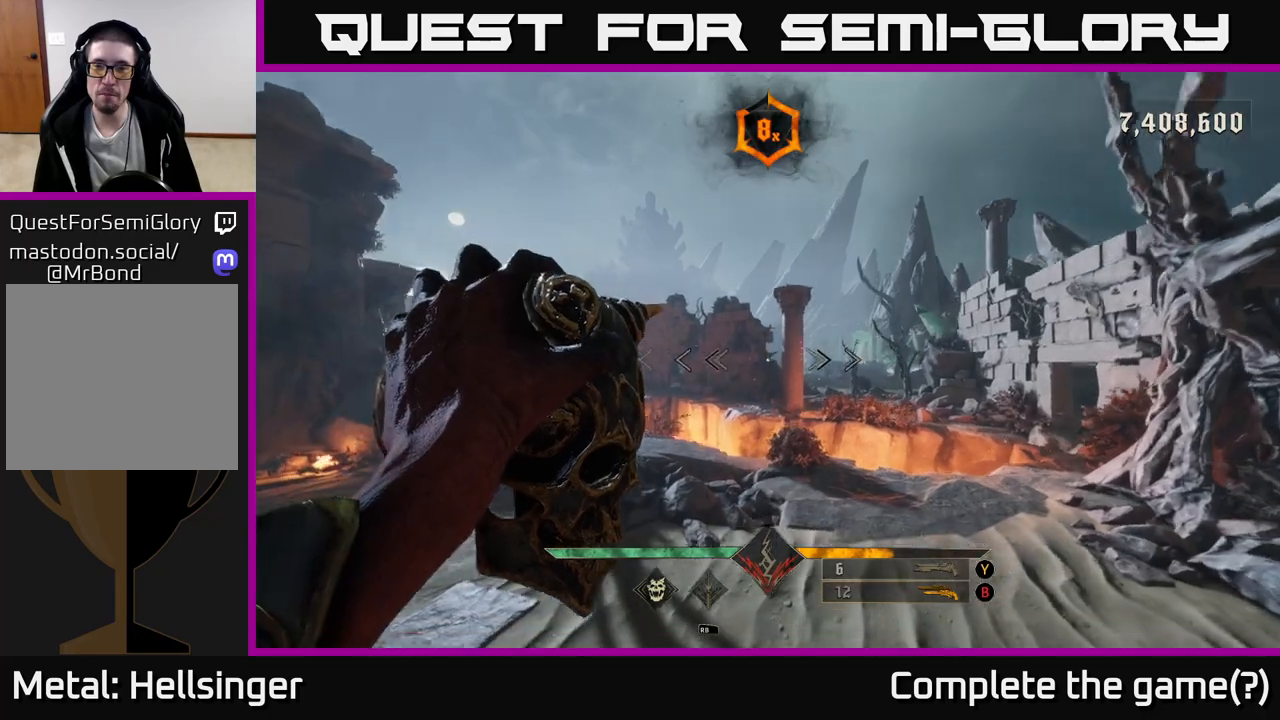
{"buttons": [], "left_stick": "up", "right_stick": "center", "events": [[217, "left_stick", "up-right"], [467, "left_stick", "up"]]}
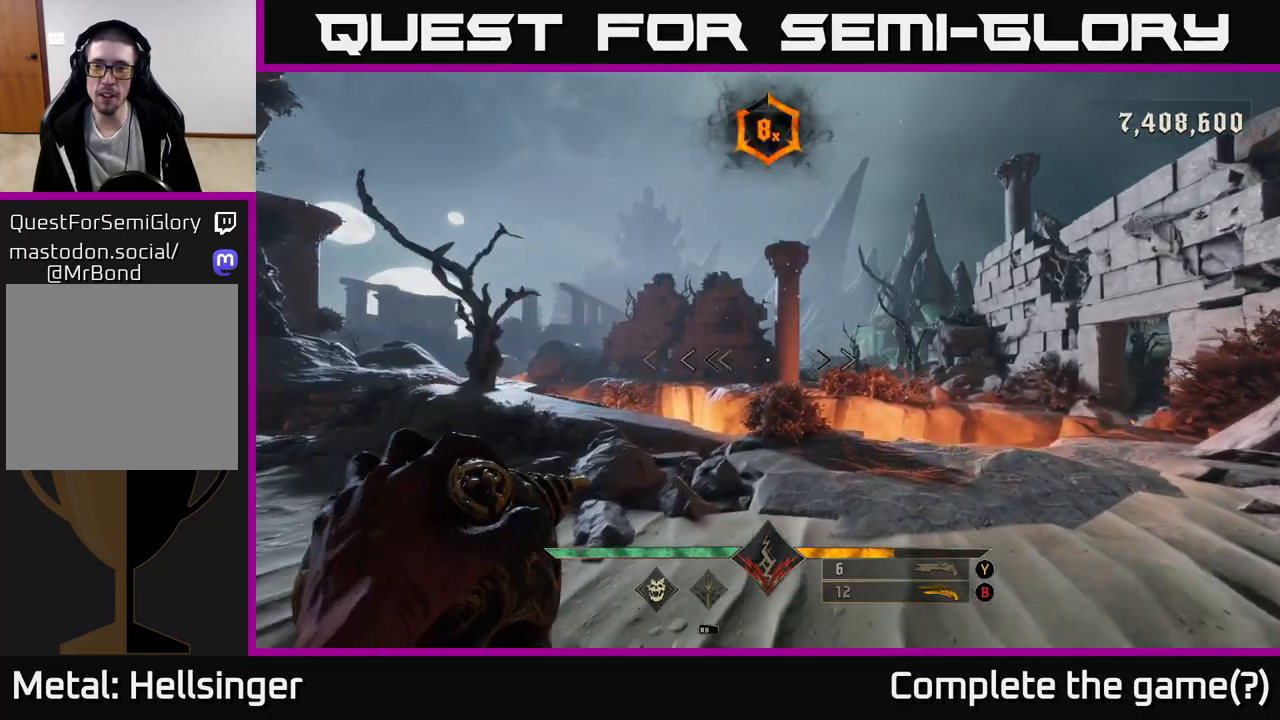
{"buttons": [], "left_stick": "up-left", "right_stick": "left", "events": [[333, "left_stick", "up-left"], [483, "right_stick", "left"]]}
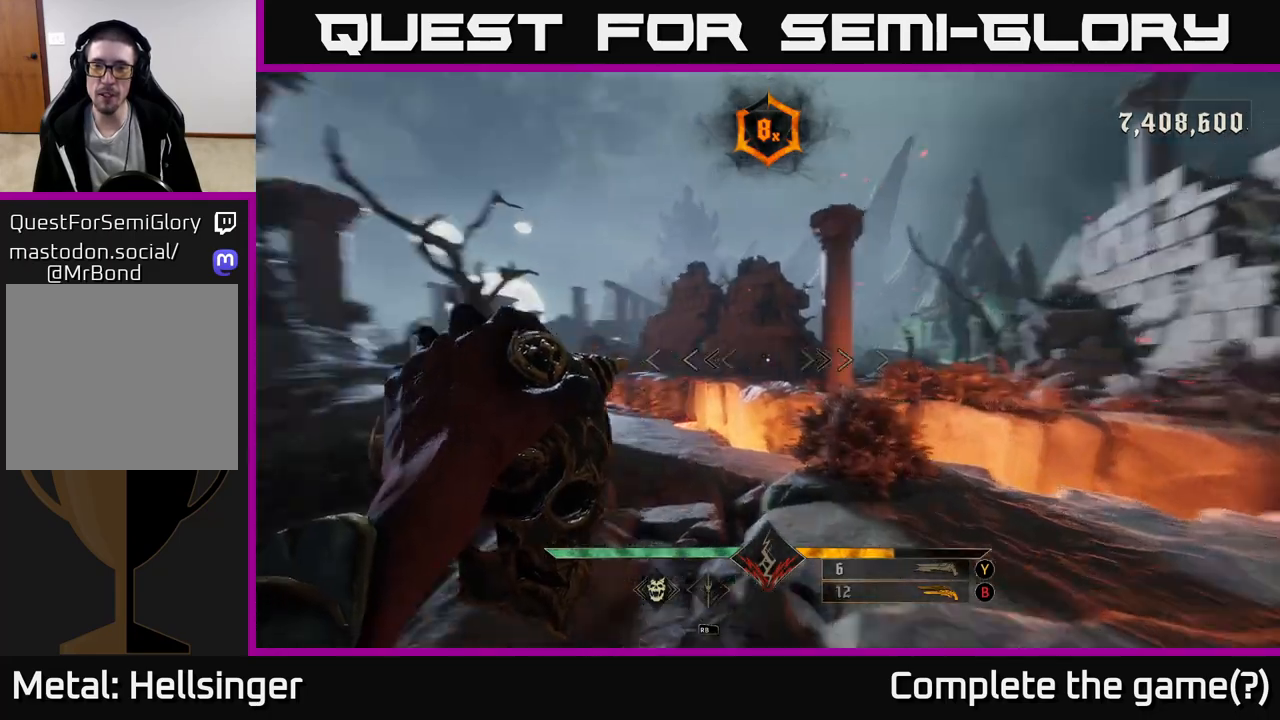
{"buttons": [], "left_stick": "up", "right_stick": "center", "events": [[117, "left_stick", "left"], [417, "left_stick", "up"], [433, "right_stick", "center"]]}
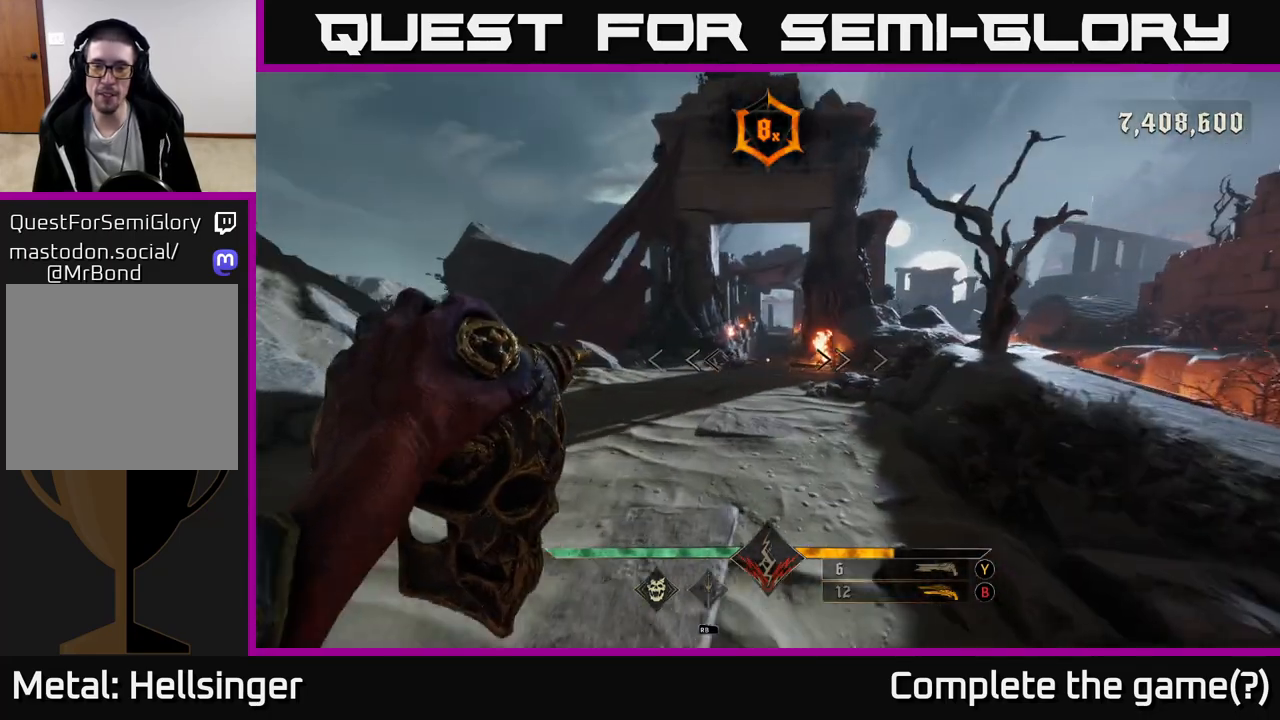
{"buttons": ["A"], "left_stick": "up", "right_stick": "center", "events": [[450, "A", "down"]]}
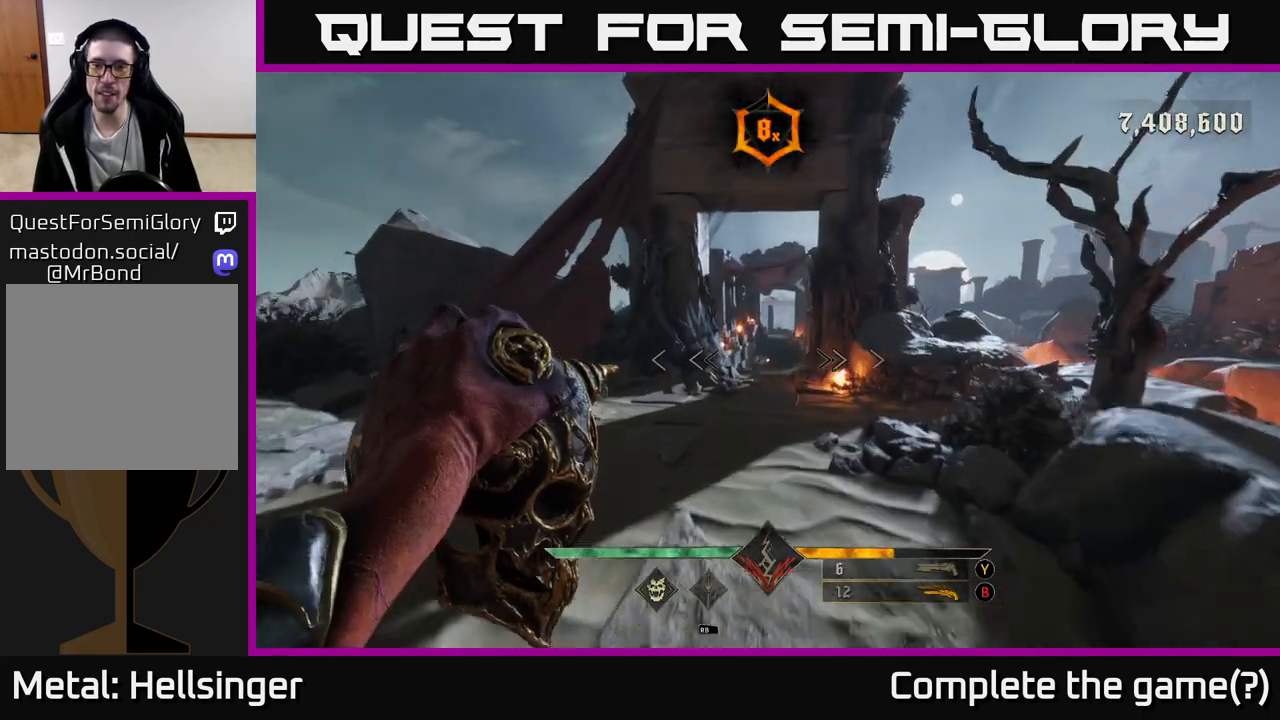
{"buttons": [], "left_stick": "up", "right_stick": "center", "events": [[50, "A", "up"], [167, "A", "down"], [267, "A", "up"]]}
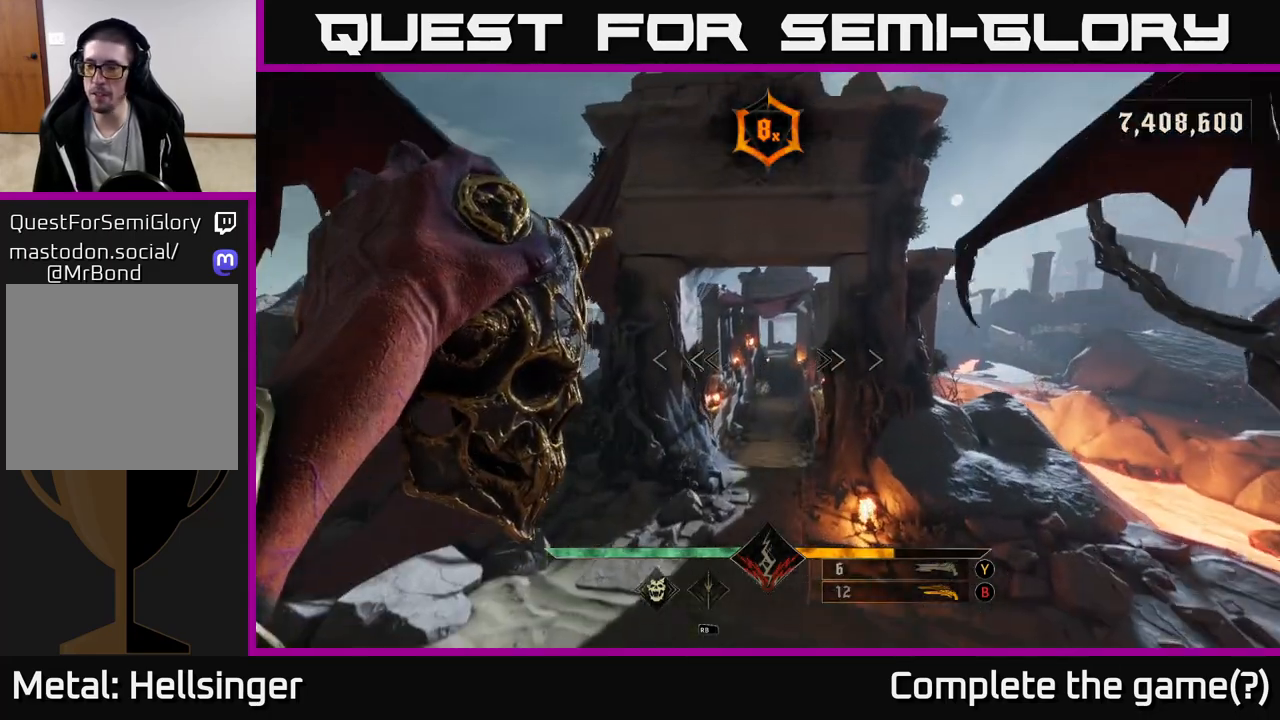
{"buttons": [], "left_stick": "up-left", "right_stick": "right", "events": [[83, "right_stick", "right"], [200, "left_stick", "up-left"]]}
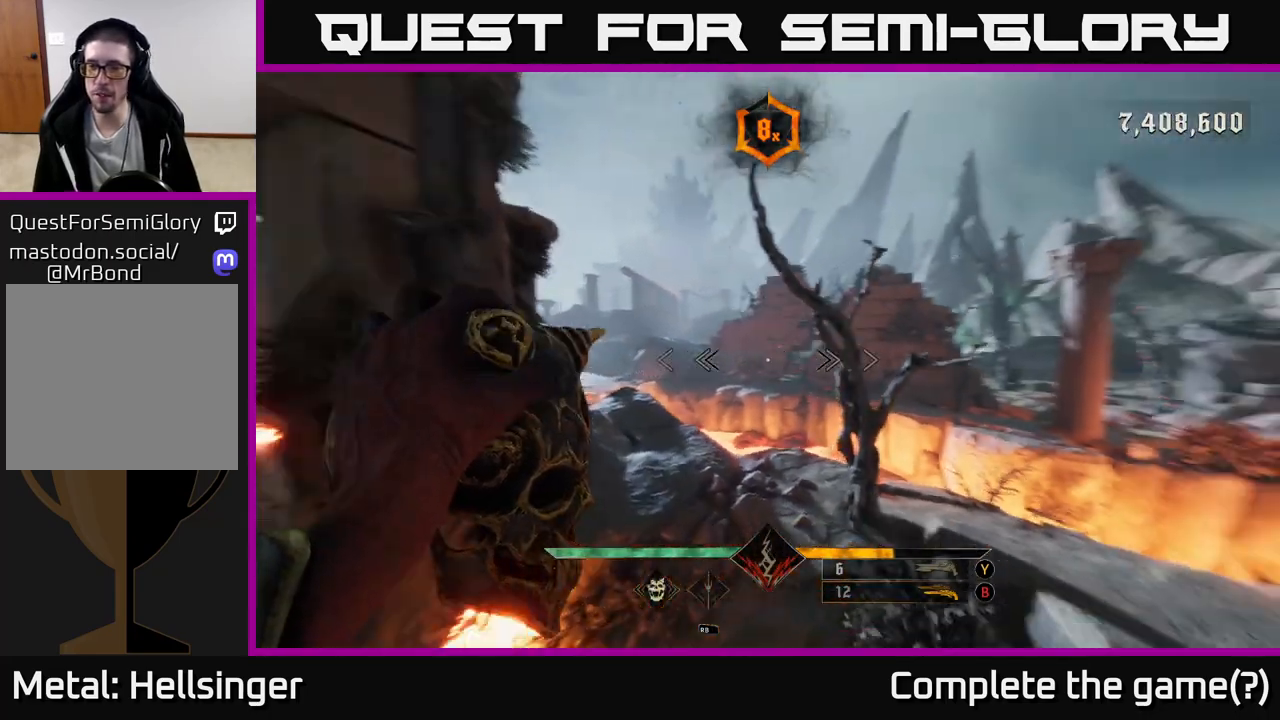
{"buttons": [], "left_stick": "left", "right_stick": "center", "events": [[83, "left_stick", "left"], [133, "right_stick", "center"]]}
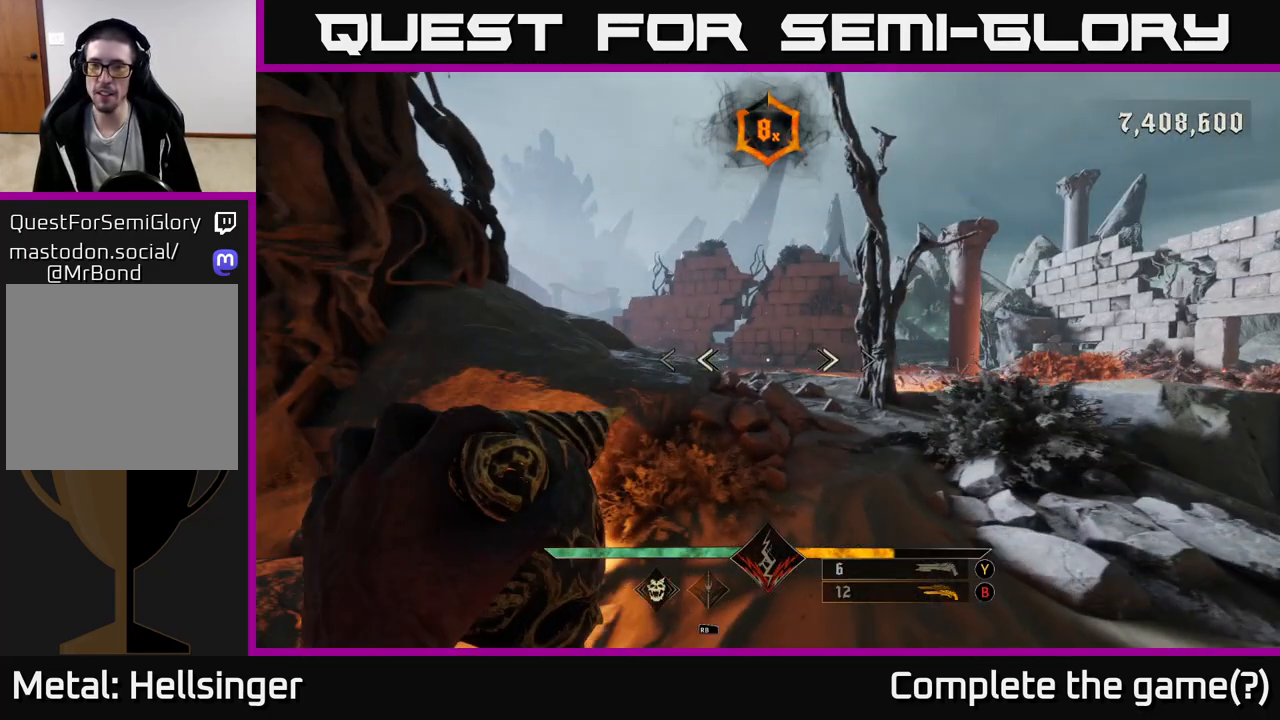
{"buttons": [], "left_stick": "left", "right_stick": "left", "events": [[417, "right_stick", "left"]]}
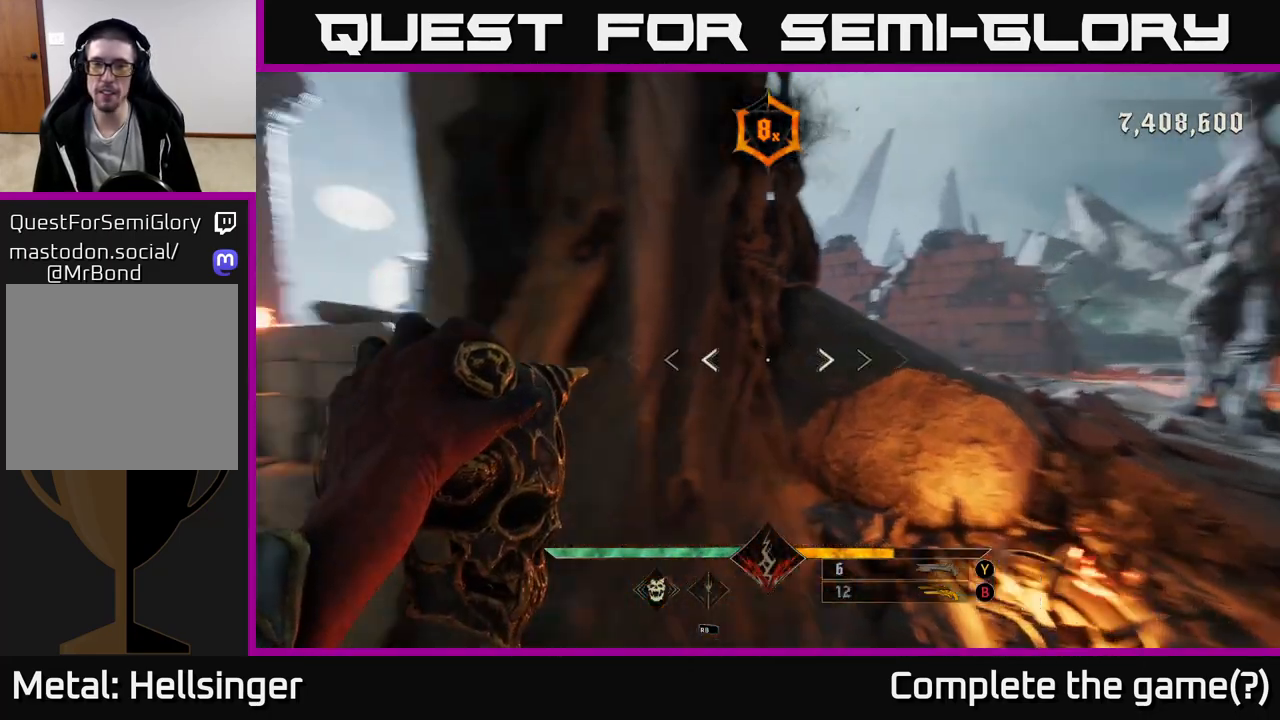
{"buttons": [], "left_stick": "up-left", "right_stick": "center", "events": [[50, "left_stick", "up-left"], [267, "left_stick", "up"], [350, "right_stick", "center"], [500, "left_stick", "up-left"]]}
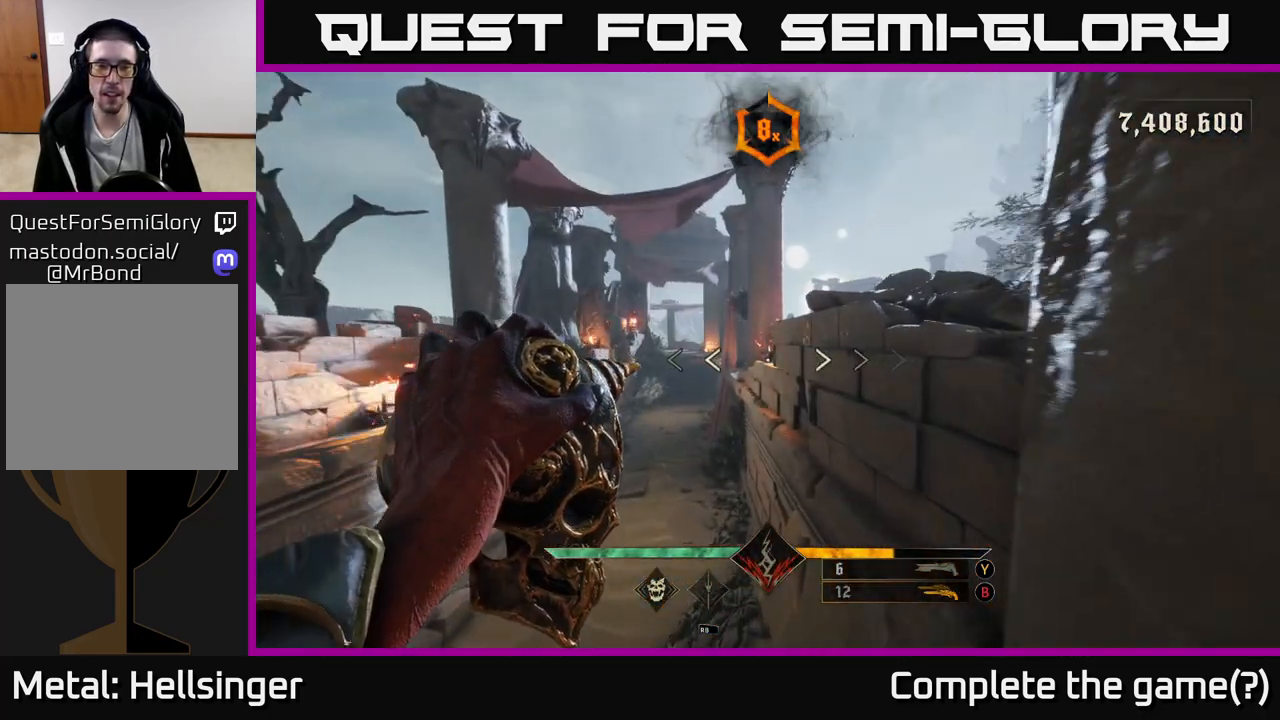
{"buttons": ["A"], "left_stick": "up", "right_stick": "center", "events": [[200, "A", "down"], [283, "left_stick", "up"], [333, "A", "up"], [450, "A", "down"]]}
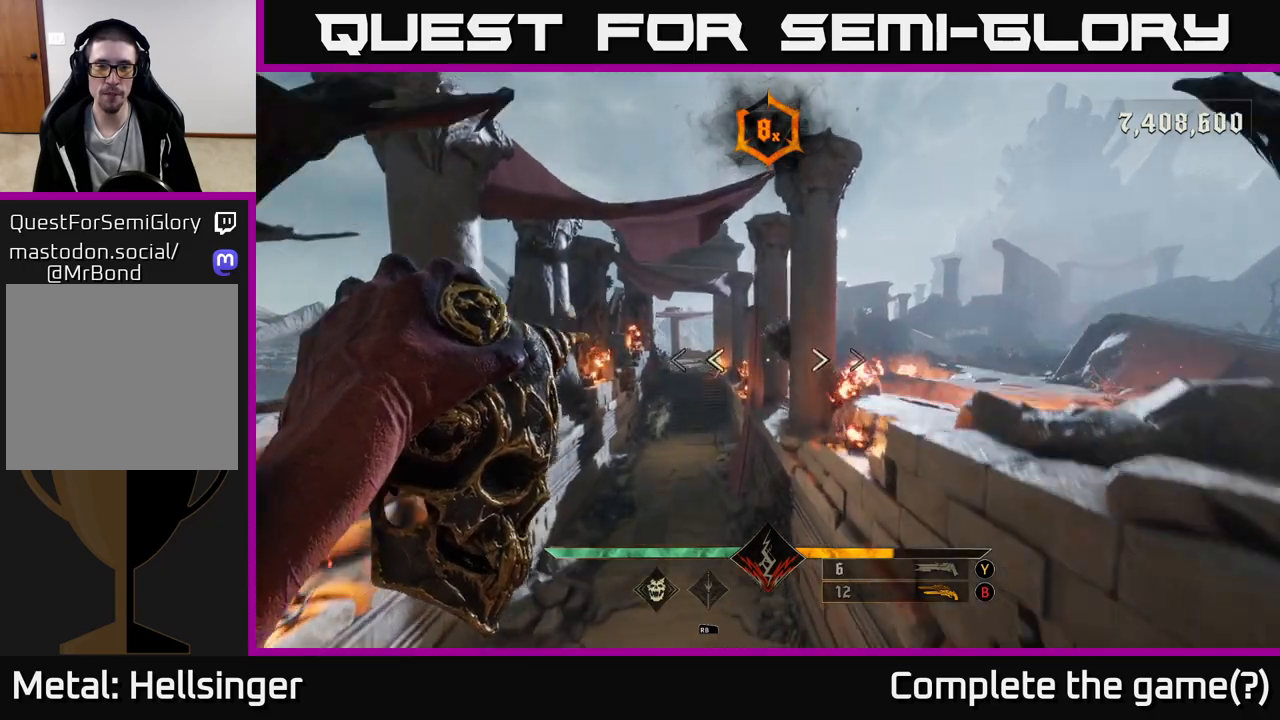
{"buttons": ["L2"], "left_stick": "up-left", "right_stick": "center", "events": [[133, "A", "up"], [450, "L2", "down"], [450, "left_stick", "up-left"]]}
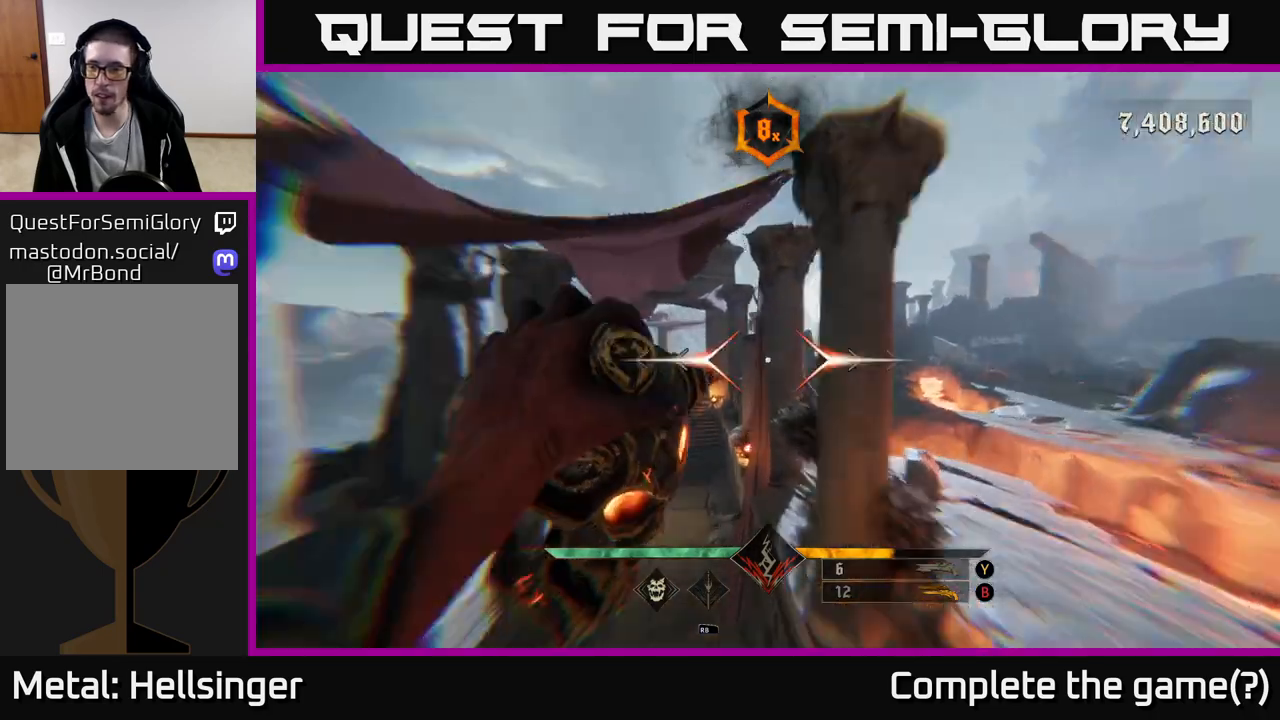
{"buttons": [], "left_stick": "up", "right_stick": "center", "events": [[133, "right_stick", "right"], [283, "right_stick", "left"], [367, "L2", "up"], [367, "left_stick", "up"], [500, "right_stick", "center"]]}
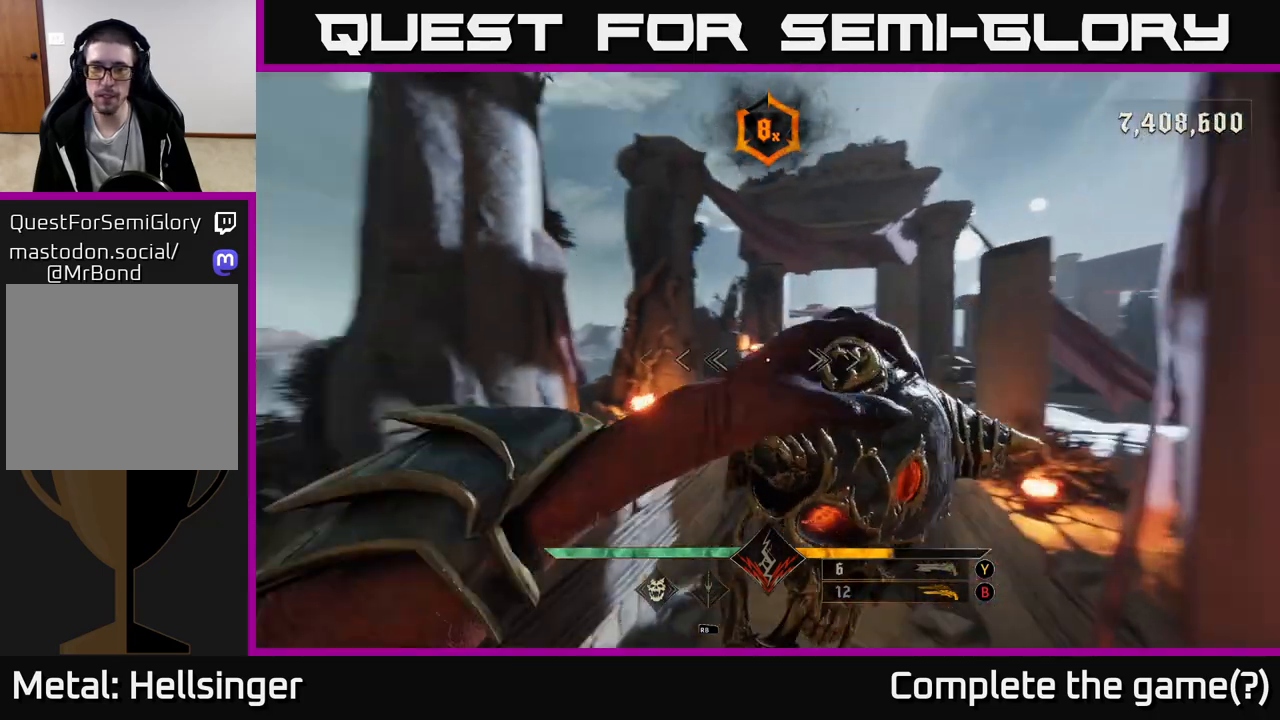
{"buttons": [], "left_stick": "up", "right_stick": "center", "events": []}
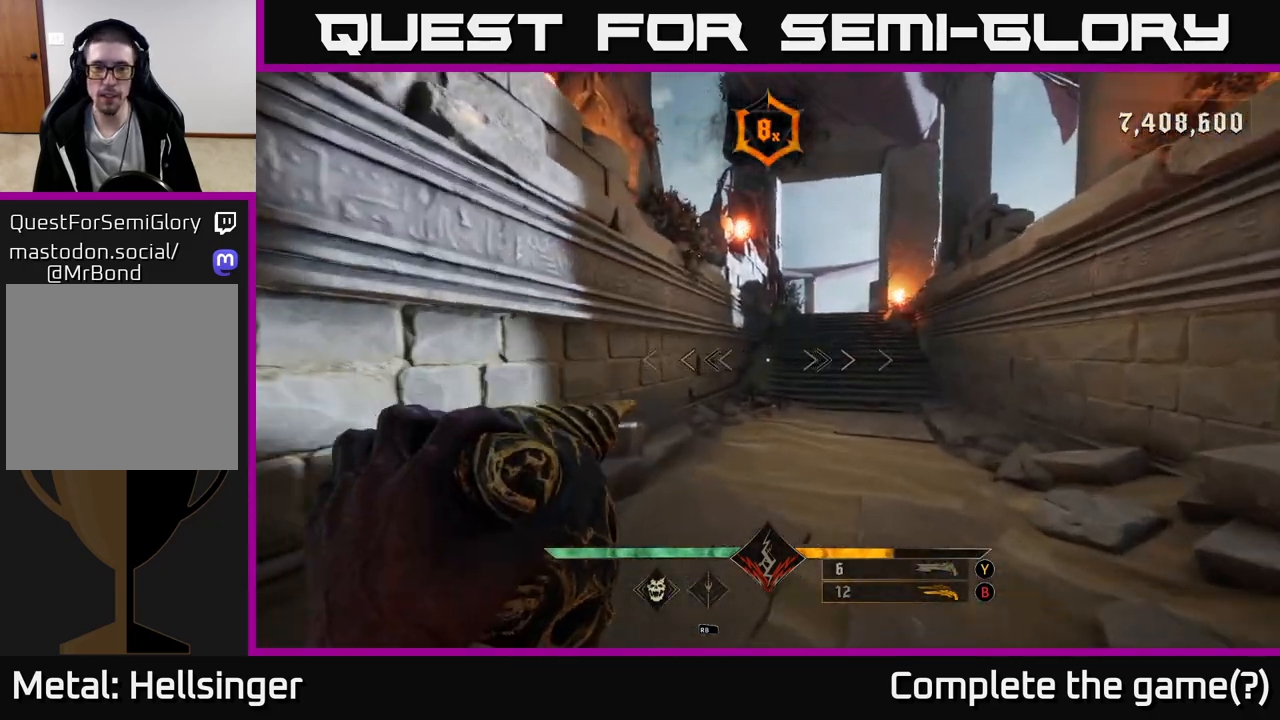
{"buttons": [], "left_stick": "up-right", "right_stick": "center", "events": [[133, "right_stick", "up-right"], [217, "right_stick", "center"], [350, "left_stick", "up-right"]]}
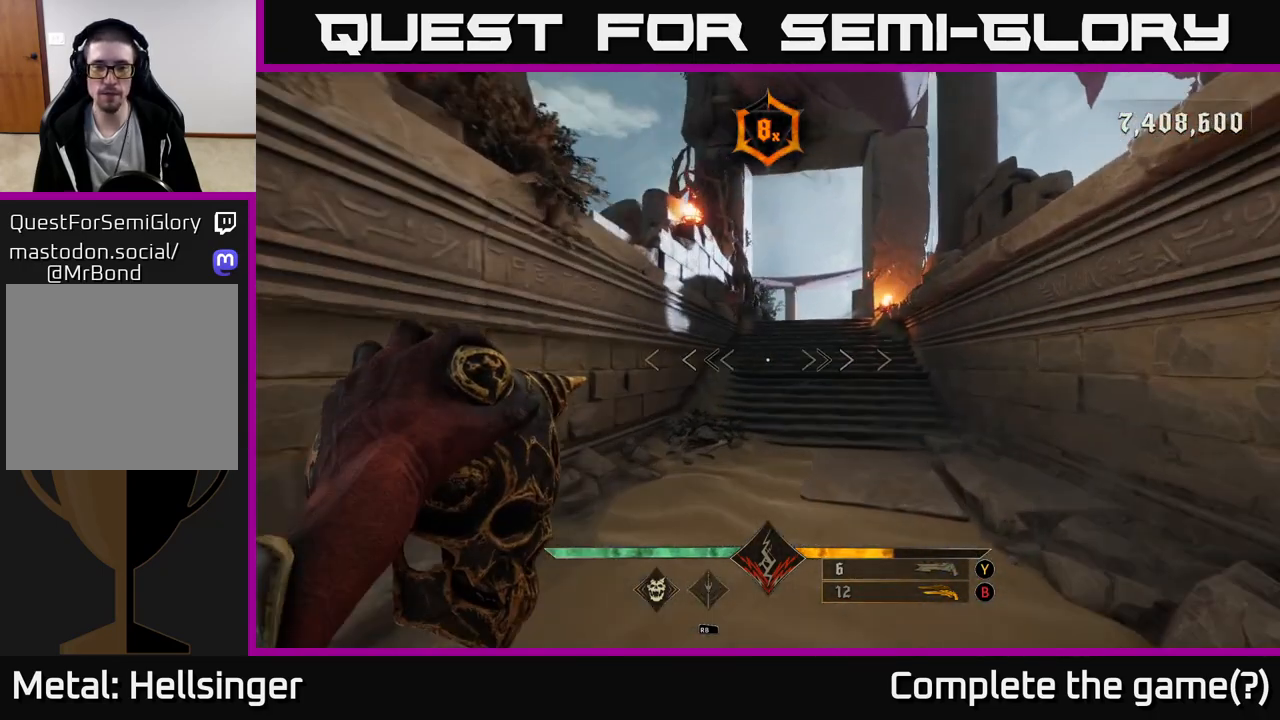
{"buttons": [], "left_stick": "up-right", "right_stick": "center", "events": []}